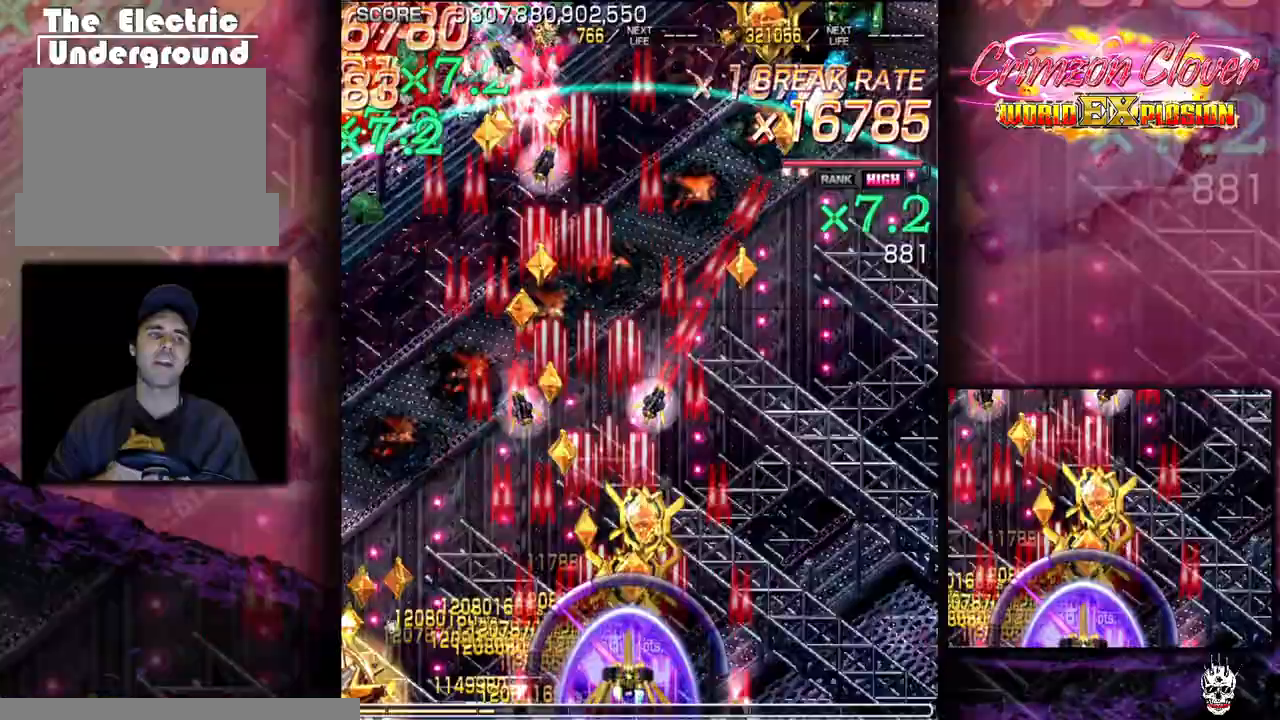
Gameplay with a controller (arcade stick); each line is a JSON object with the inputs held at the frame after it. "events" lists button and stick changes between this image and that frame as [ms after this image, input, new state], when the widget could be followed in between. Not read: L3 R3 other_buttons.
{"buttons": ["DPAD_DOWN"], "events": [[233, "DPAD_UP", "up"], [400, "DPAD_LEFT", "up"], [450, "DPAD_DOWN", "down"]]}
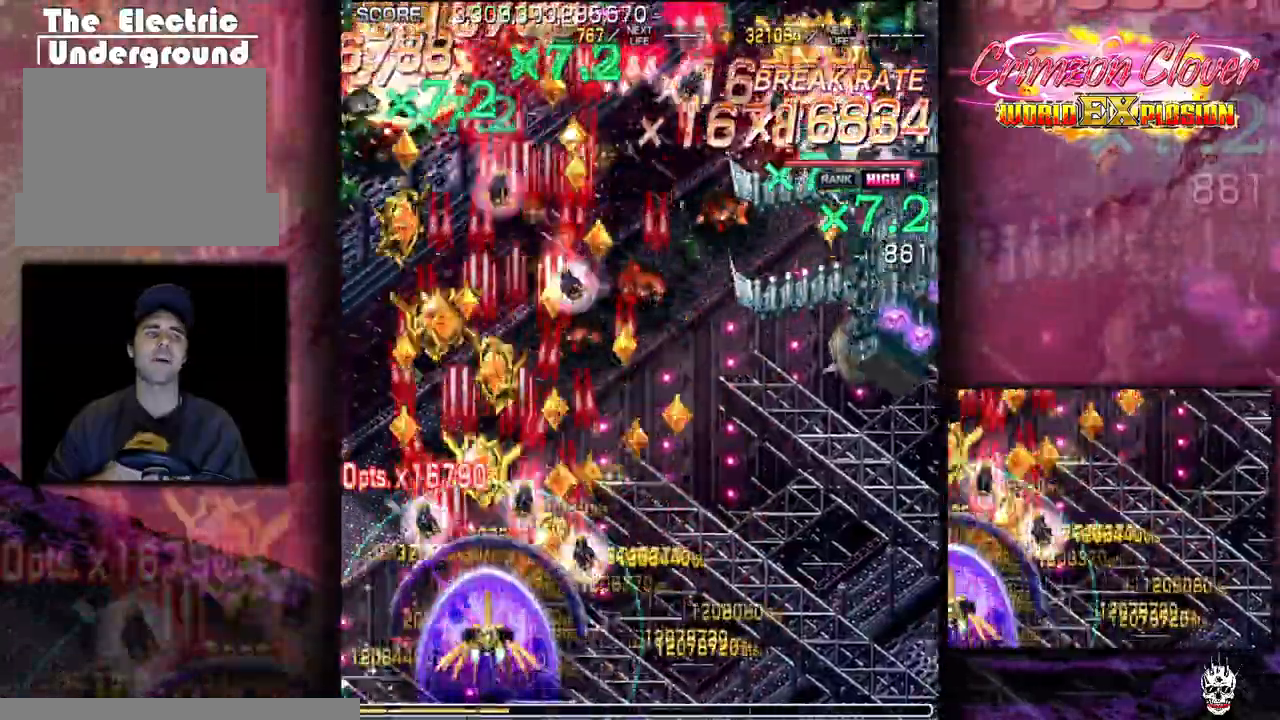
{"buttons": ["DPAD_RIGHT"], "events": [[133, "DPAD_RIGHT", "down"], [233, "DPAD_DOWN", "up"]]}
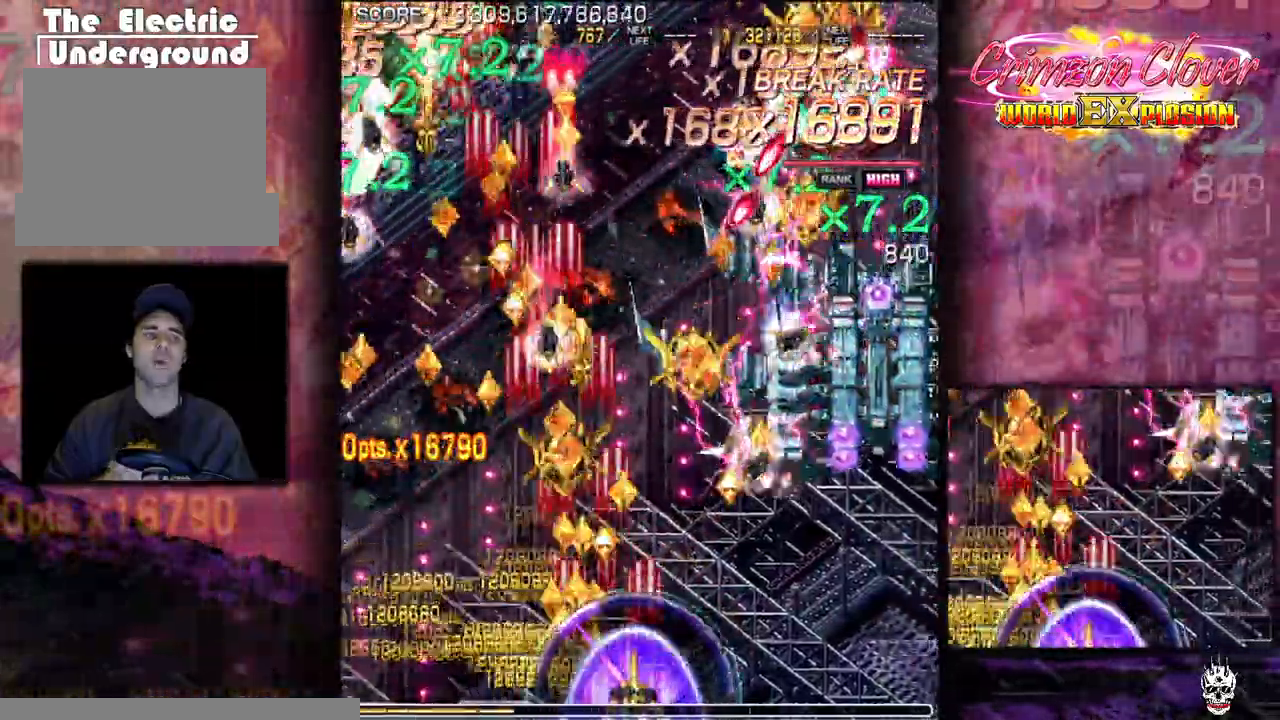
{"buttons": ["DPAD_DOWN"], "events": [[400, "DPAD_RIGHT", "up"], [500, "DPAD_DOWN", "down"]]}
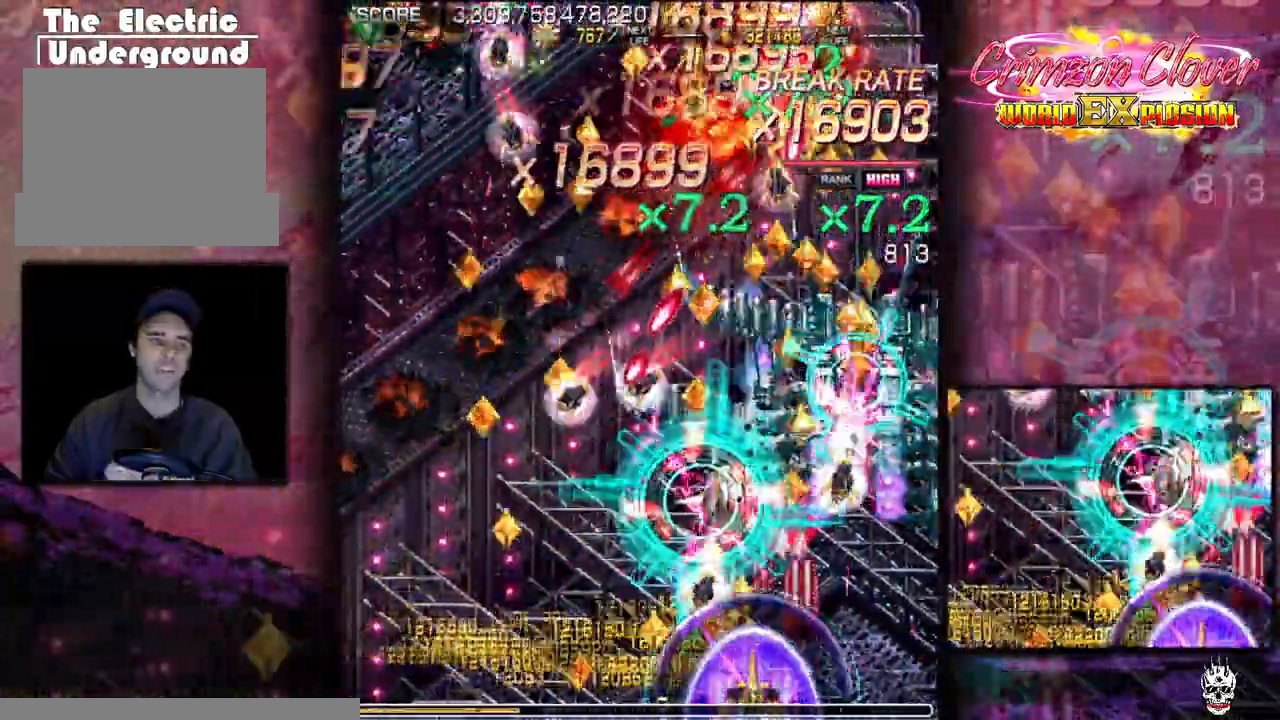
{"buttons": ["DPAD_DOWN"], "events": [[33, "DPAD_RIGHT", "down"], [100, "DPAD_RIGHT", "up"], [133, "DPAD_DOWN", "up"], [200, "DPAD_DOWN", "down"], [433, "DPAD_RIGHT", "down"], [483, "DPAD_RIGHT", "up"]]}
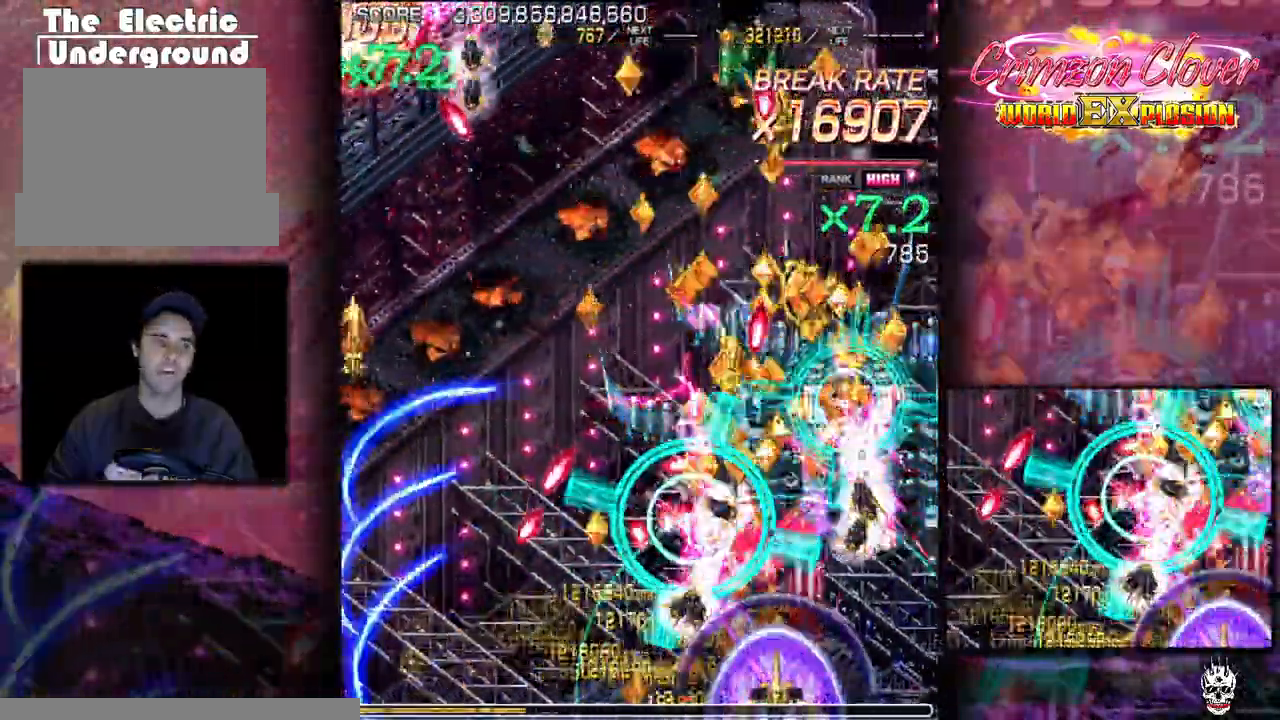
{"buttons": ["DPAD_DOWN"], "events": [[217, "DPAD_DOWN", "up"], [250, "DPAD_DOWN", "down"], [267, "DPAD_RIGHT", "down"], [350, "DPAD_RIGHT", "up"], [383, "DPAD_DOWN", "up"], [433, "DPAD_DOWN", "down"]]}
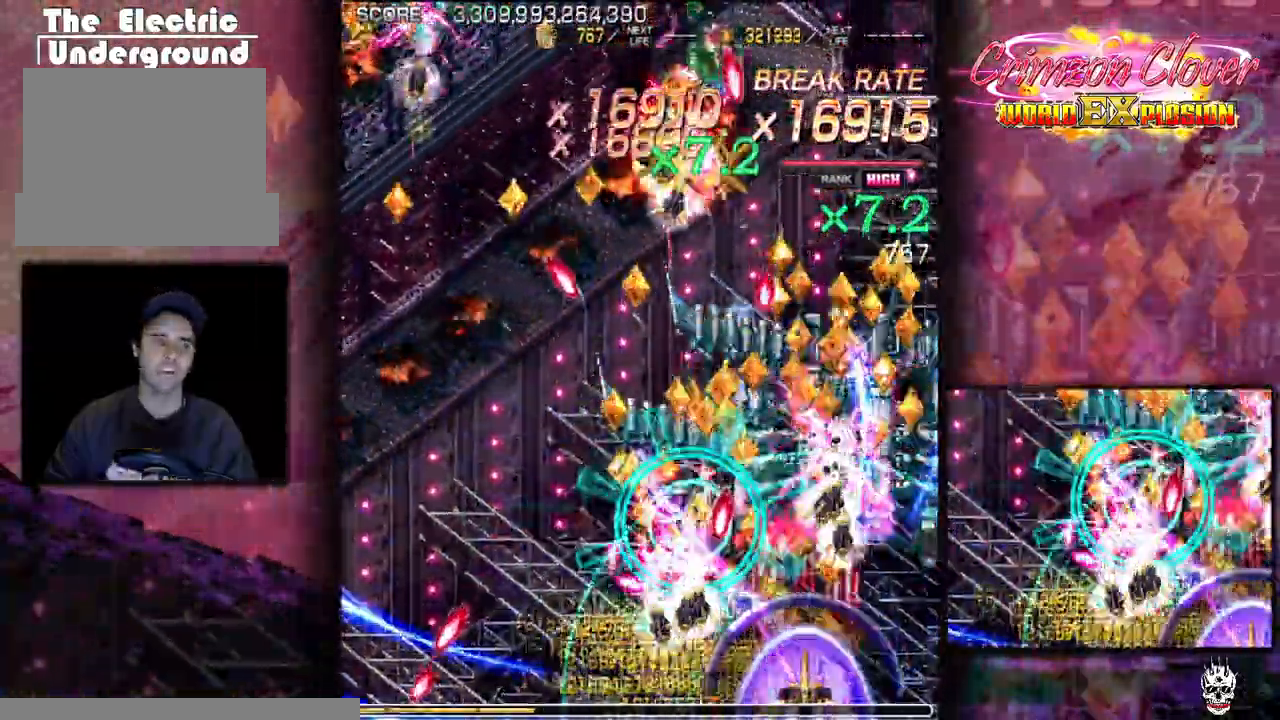
{"buttons": ["DPAD_DOWN"], "events": []}
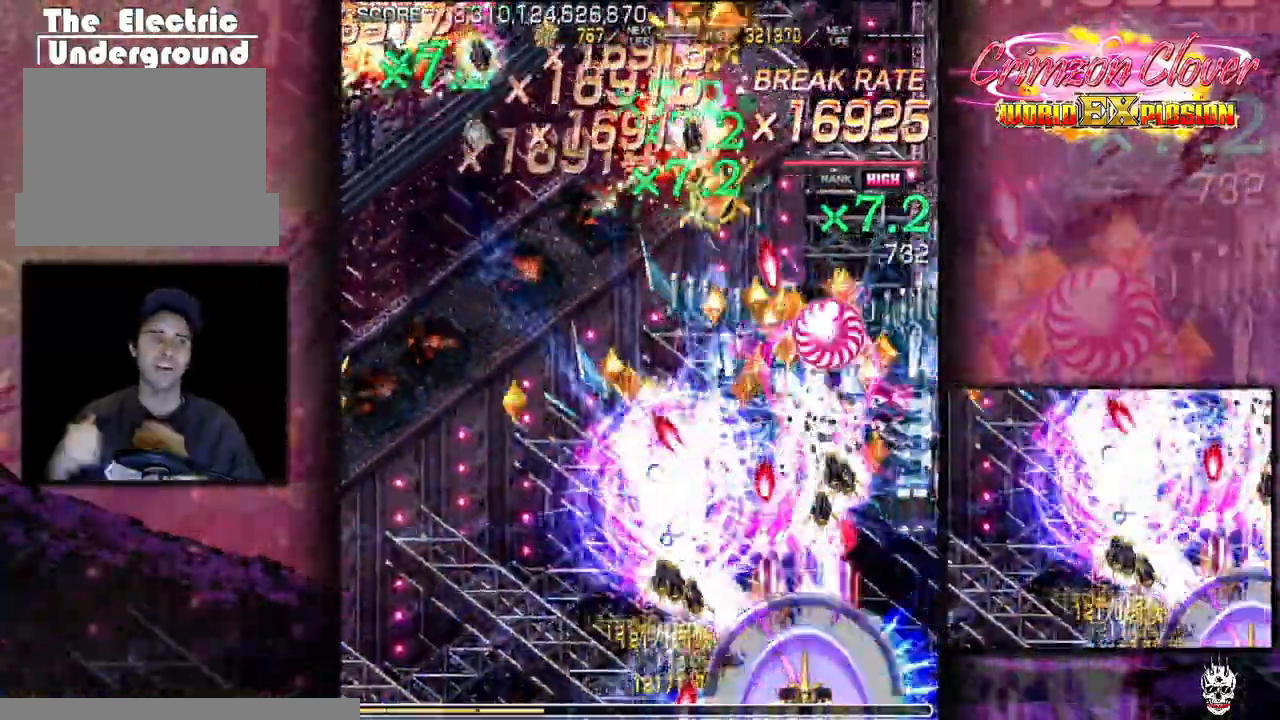
{"buttons": ["DPAD_LEFT"], "events": [[83, "DPAD_DOWN", "up"], [83, "DPAD_LEFT", "down"], [383, "DPAD_DOWN", "down"], [383, "DPAD_LEFT", "up"], [433, "DPAD_LEFT", "down"], [450, "DPAD_DOWN", "up"]]}
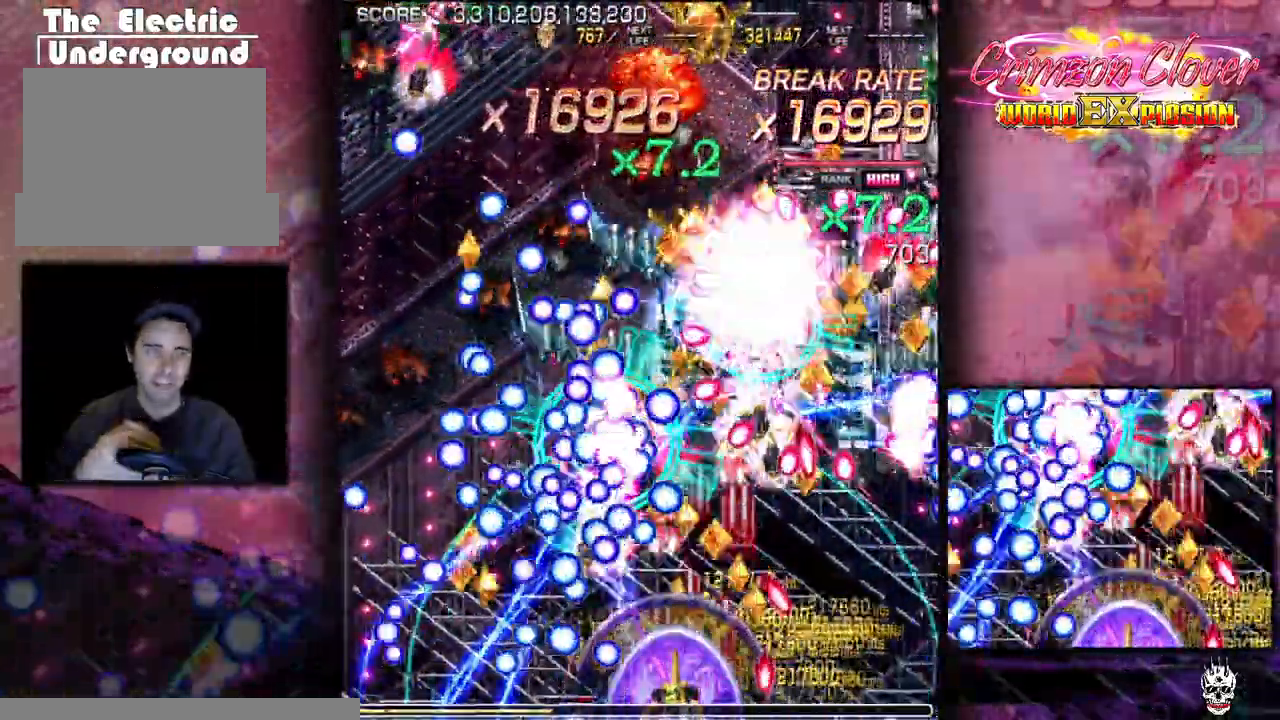
{"buttons": ["DPAD_DOWN"], "events": [[17, "DPAD_DOWN", "down"], [17, "DPAD_LEFT", "up"], [117, "DPAD_LEFT", "down"], [167, "DPAD_LEFT", "up"]]}
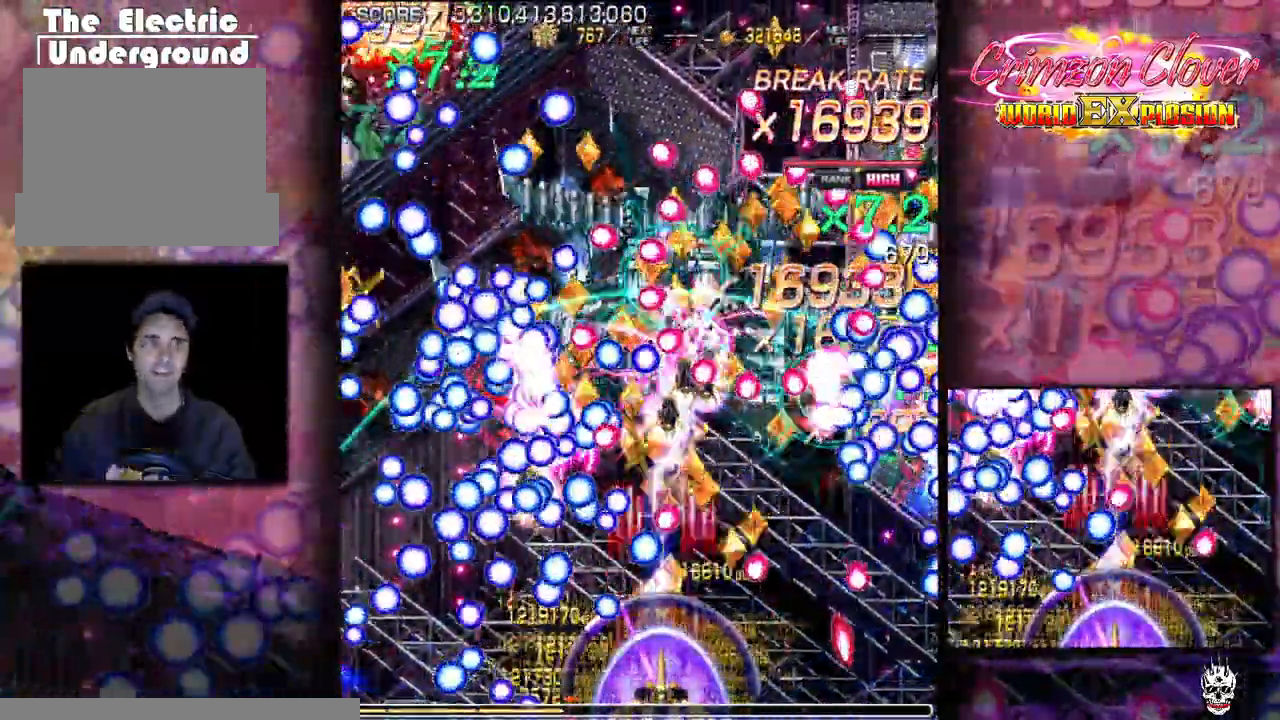
{"buttons": ["DPAD_UP"], "events": [[17, "DPAD_RIGHT", "down"], [117, "DPAD_RIGHT", "up"], [133, "DPAD_DOWN", "up"], [400, "DPAD_UP", "down"]]}
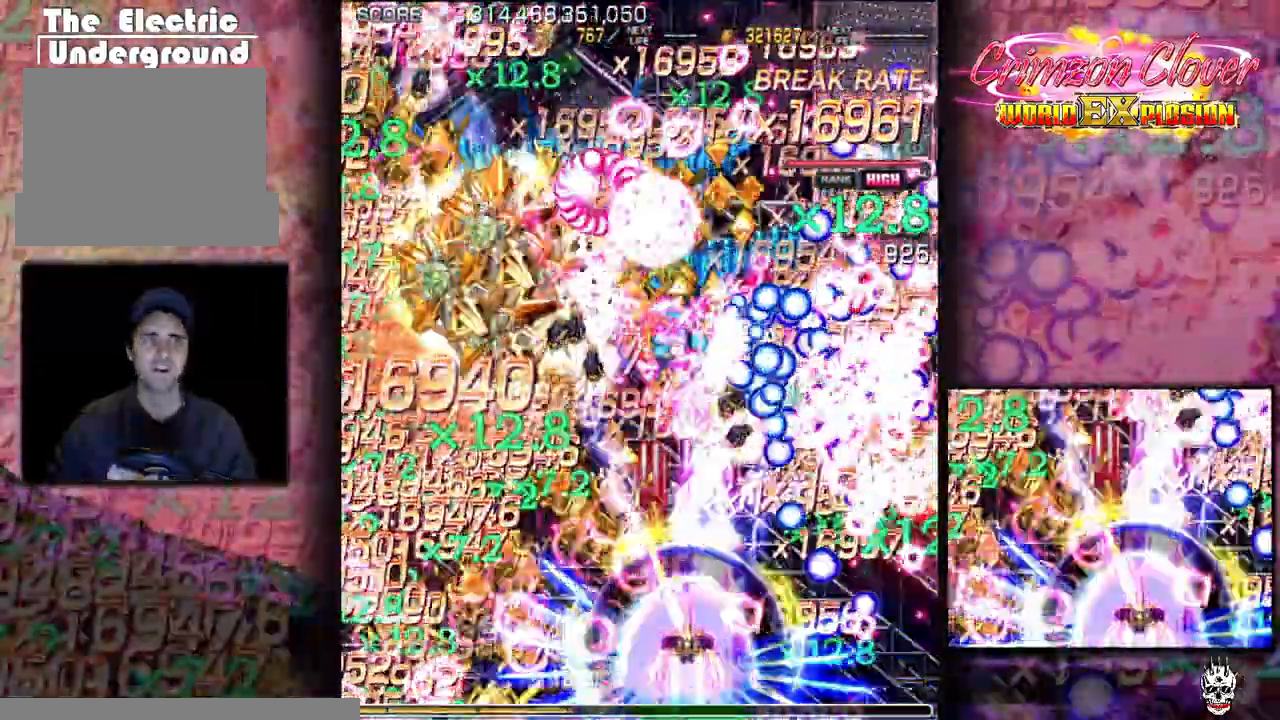
{"buttons": ["DPAD_LEFT"], "events": [[50, "DPAD_UP", "up"], [183, "DPAD_DOWN", "down"], [267, "DPAD_LEFT", "down"], [300, "DPAD_DOWN", "up"], [367, "DPAD_DOWN", "down"], [367, "DPAD_LEFT", "up"], [467, "DPAD_DOWN", "up"], [467, "DPAD_LEFT", "down"]]}
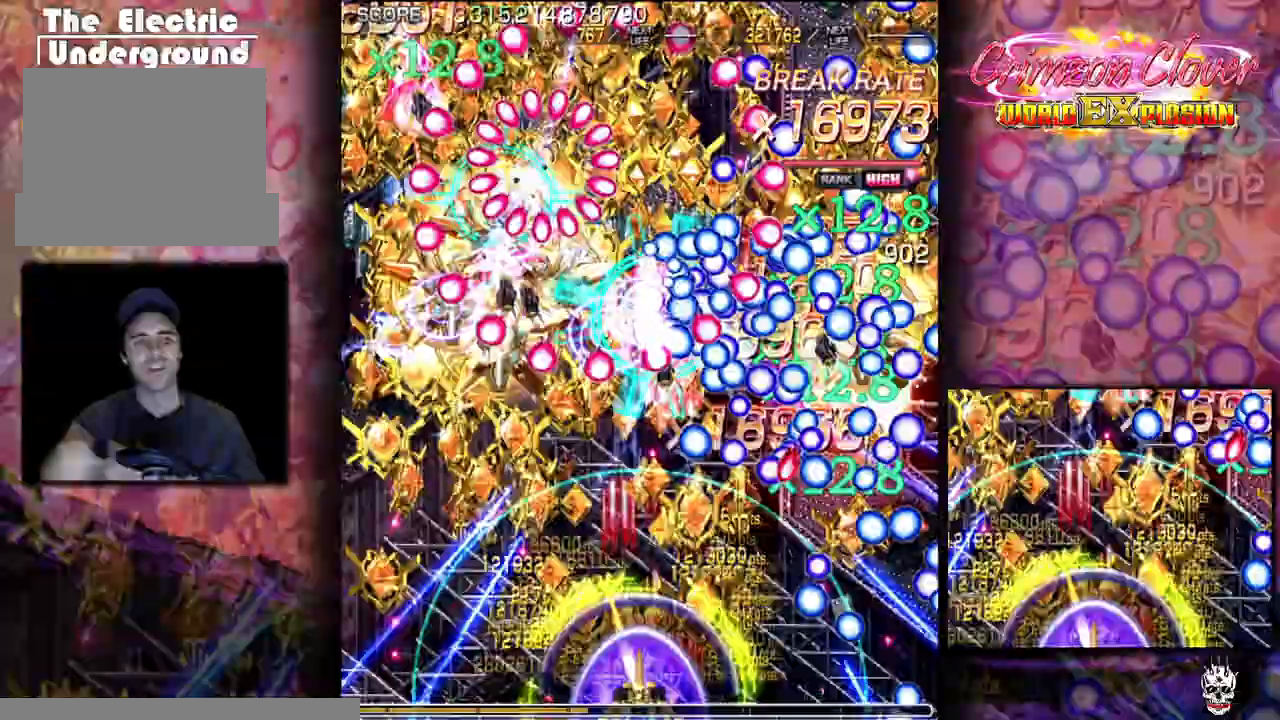
{"buttons": [], "events": [[33, "DPAD_LEFT", "up"], [50, "DPAD_DOWN", "down"], [150, "DPAD_DOWN", "up"], [150, "DPAD_LEFT", "down"], [233, "DPAD_LEFT", "up"], [250, "DPAD_DOWN", "down"], [300, "DPAD_DOWN", "up"], [300, "DPAD_LEFT", "down"], [383, "DPAD_LEFT", "up"]]}
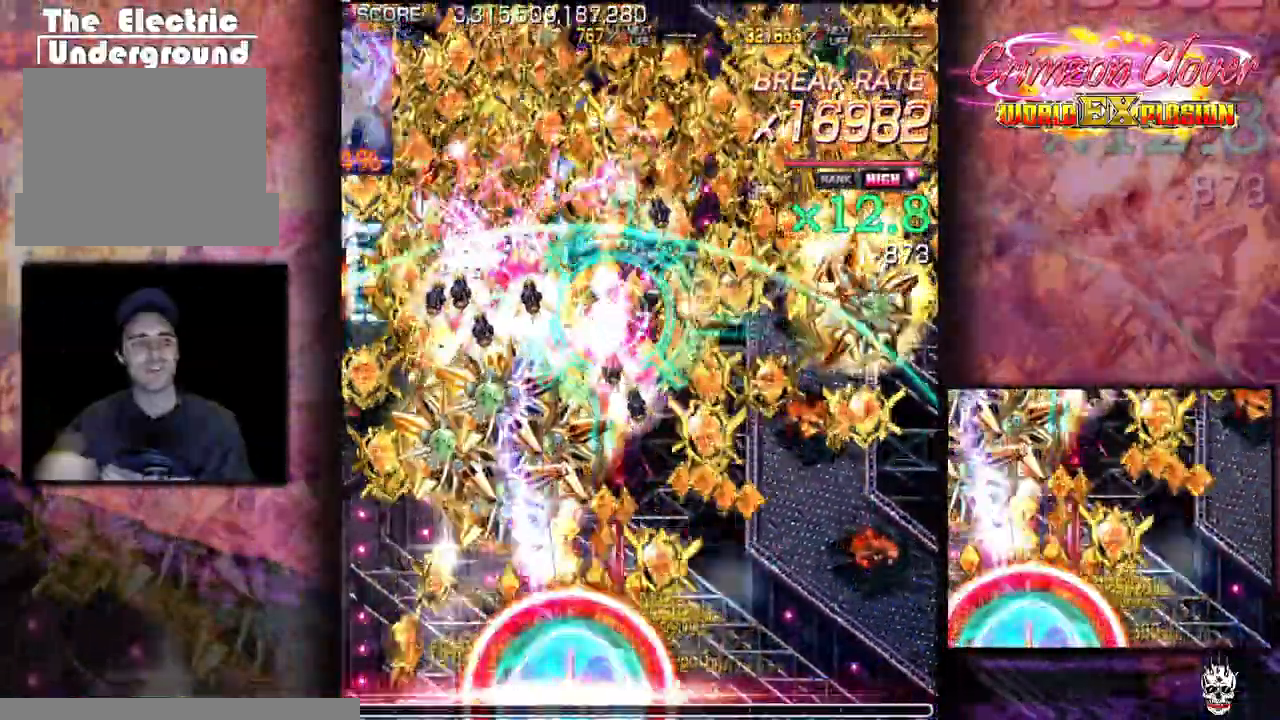
{"buttons": [], "events": [[17, "DPAD_UP", "down"], [117, "DPAD_UP", "up"], [183, "DPAD_DOWN", "down"], [233, "DPAD_LEFT", "down"], [317, "DPAD_LEFT", "up"], [367, "DPAD_RIGHT", "down"], [433, "DPAD_RIGHT", "up"], [450, "DPAD_DOWN", "up"]]}
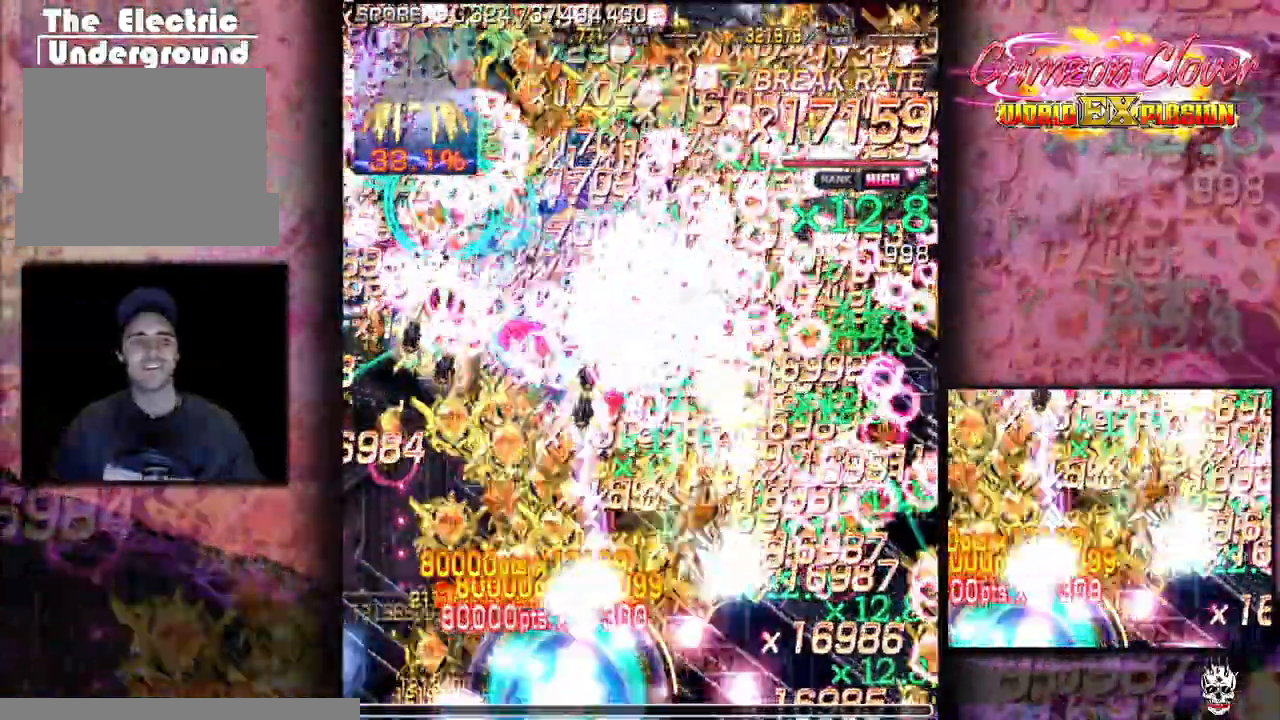
{"buttons": [], "events": [[133, "DPAD_UP", "down"], [250, "DPAD_UP", "up"], [350, "DPAD_DOWN", "down"], [417, "DPAD_DOWN", "up"], [417, "DPAD_LEFT", "down"], [483, "DPAD_LEFT", "up"]]}
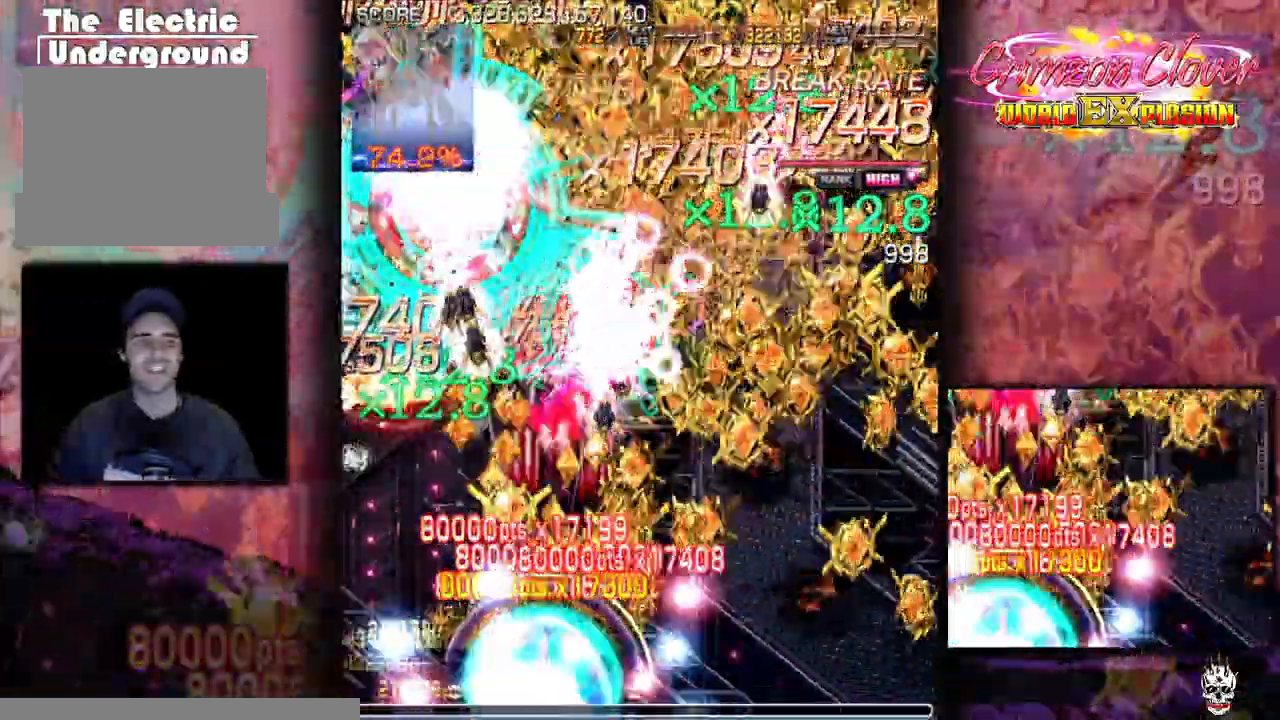
{"buttons": ["DPAD_RIGHT"], "events": [[17, "DPAD_DOWN", "down"], [83, "DPAD_DOWN", "up"], [133, "DPAD_LEFT", "down"], [183, "DPAD_LEFT", "up"], [483, "DPAD_RIGHT", "down"]]}
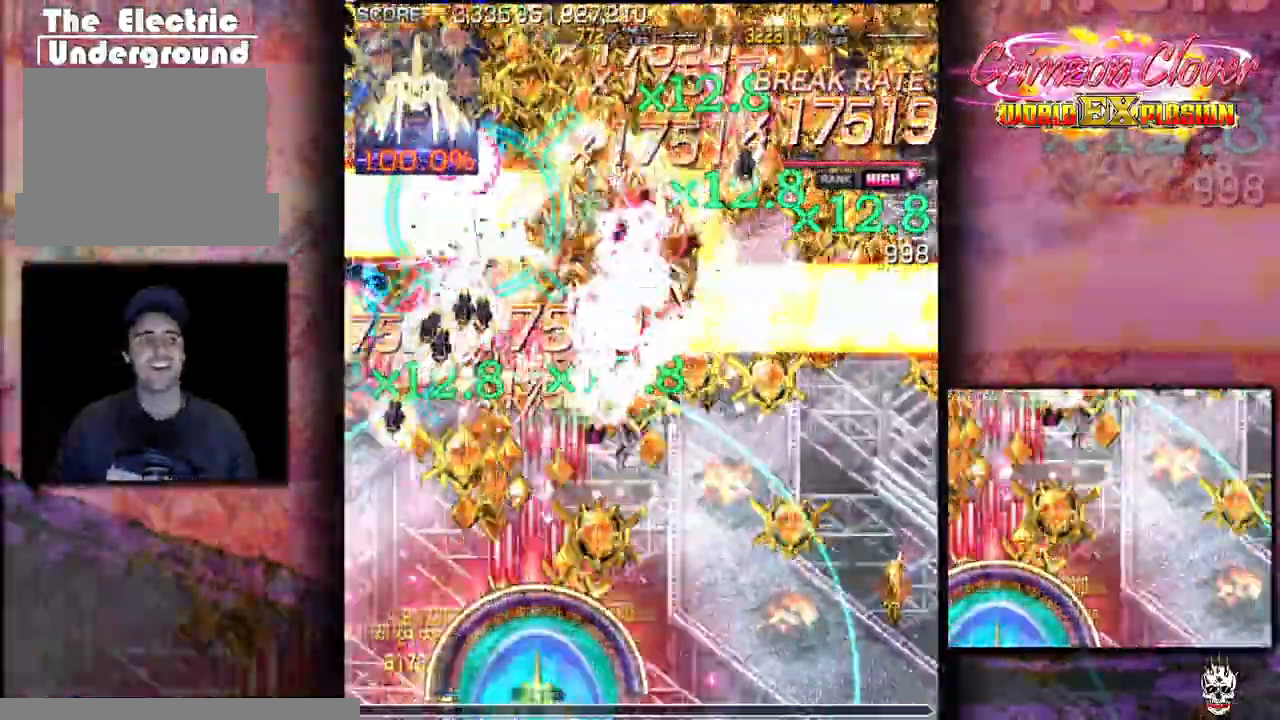
{"buttons": ["DPAD_LEFT"], "events": [[17, "DPAD_DOWN", "down"], [33, "DPAD_RIGHT", "up"], [83, "DPAD_DOWN", "up"], [183, "DPAD_DOWN", "down"], [183, "DPAD_RIGHT", "down"], [233, "DPAD_DOWN", "up"], [233, "DPAD_RIGHT", "up"], [283, "DPAD_LEFT", "down"], [333, "DPAD_LEFT", "up"], [383, "DPAD_RIGHT", "down"], [400, "DPAD_DOWN", "down"], [450, "DPAD_RIGHT", "up"], [483, "DPAD_DOWN", "up"], [500, "DPAD_LEFT", "down"]]}
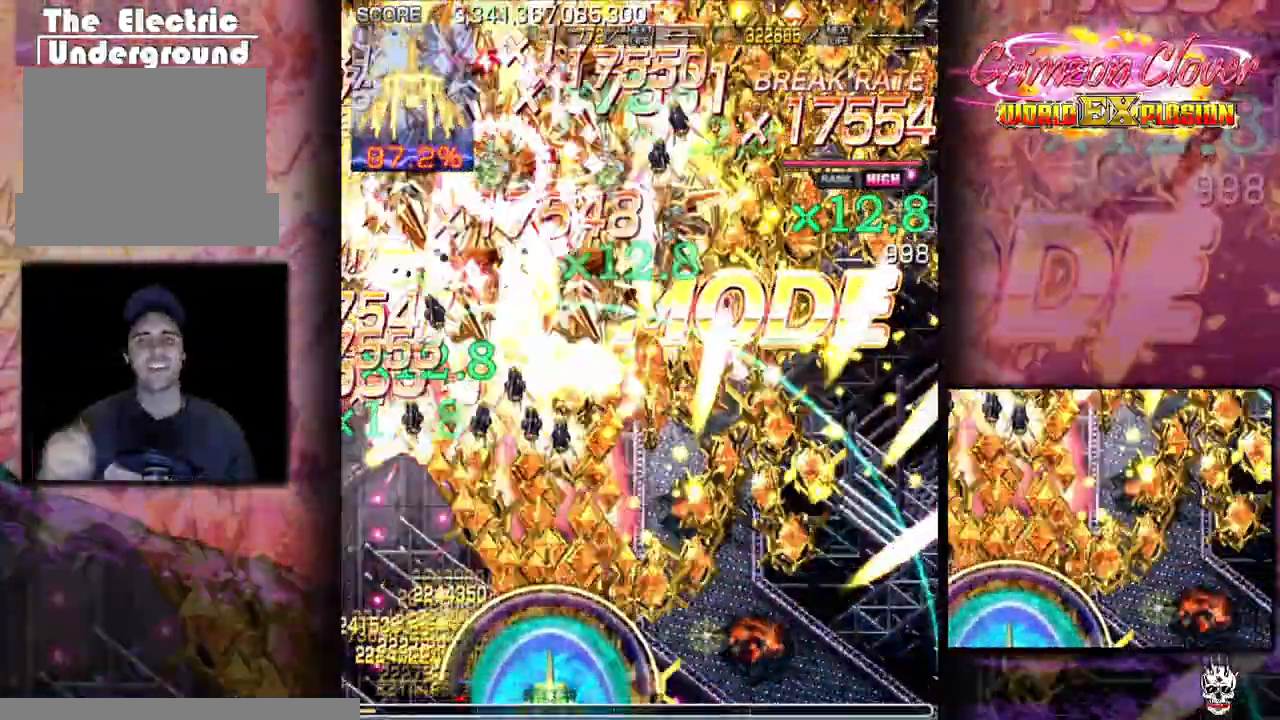
{"buttons": ["DPAD_UP"]}
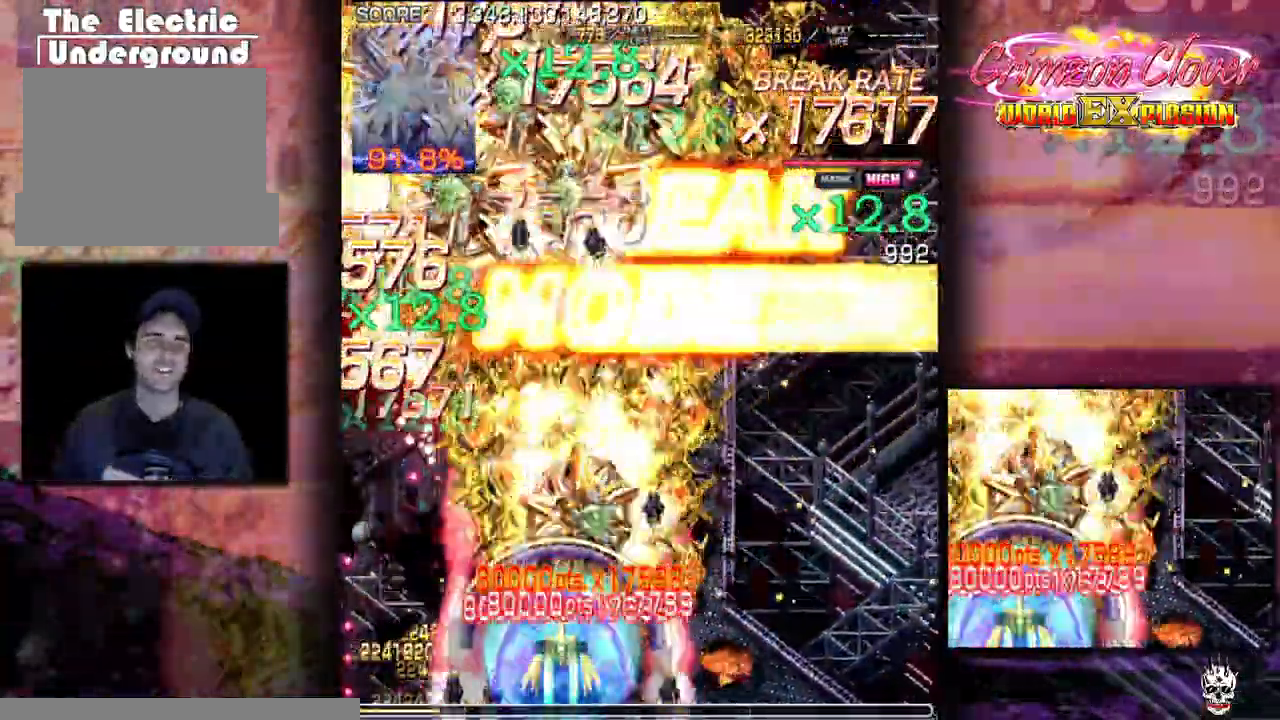
{"buttons": [], "events": [[33, "DPAD_UP", "up"], [117, "DPAD_LEFT", "down"], [200, "DPAD_LEFT", "up"], [283, "DPAD_RIGHT", "down"], [333, "DPAD_RIGHT", "up"], [383, "DPAD_LEFT", "down"], [467, "DPAD_LEFT", "up"]]}
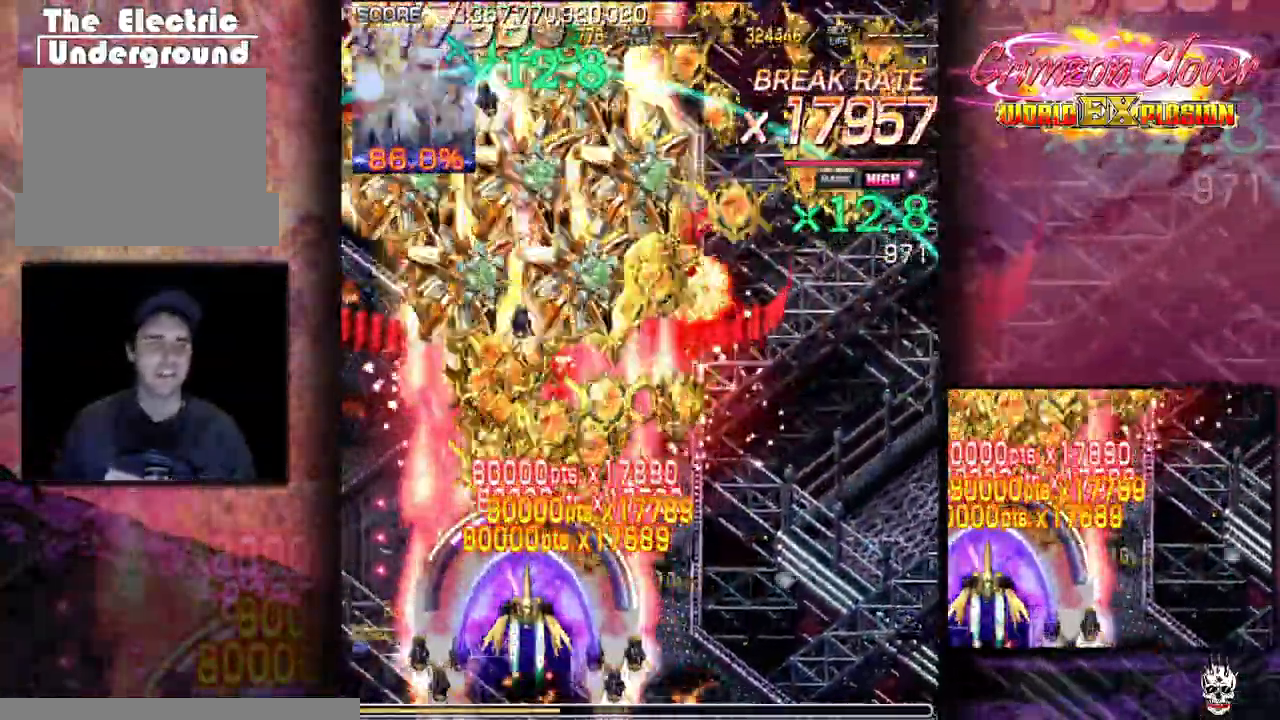
{"buttons": ["DPAD_RIGHT"]}
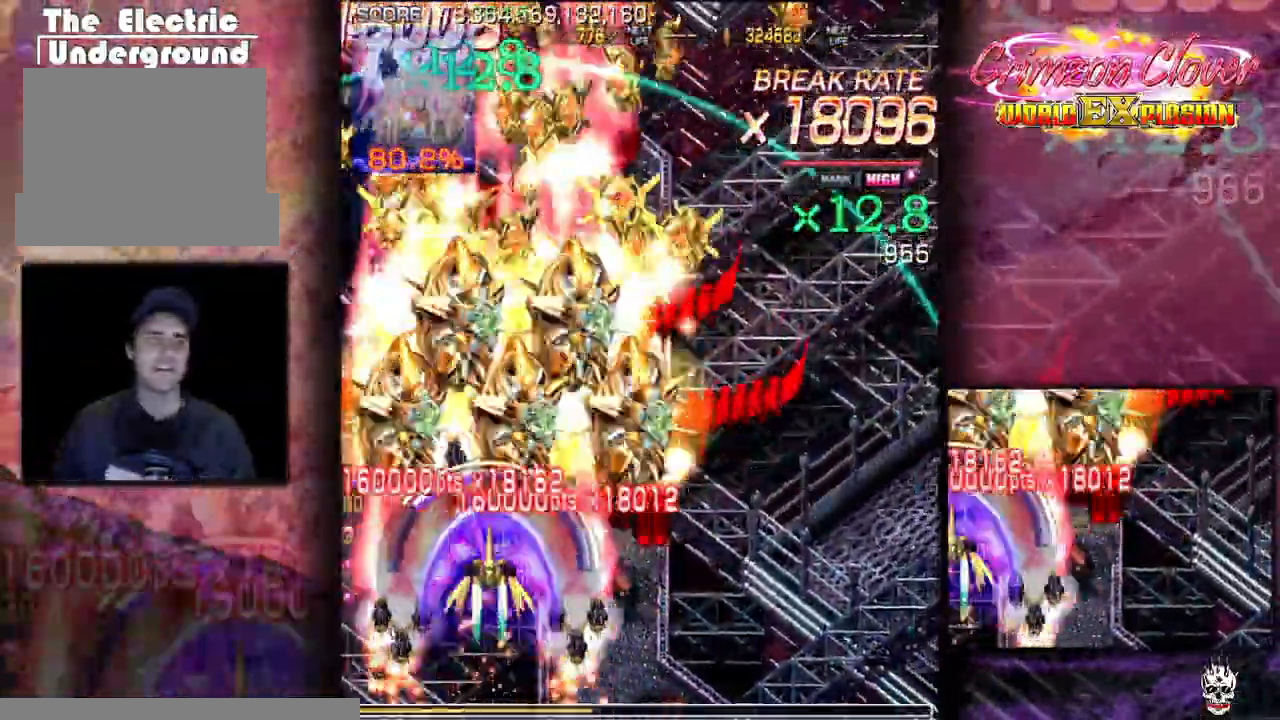
{"buttons": [], "events": [[50, "DPAD_DOWN", "down"], [83, "DPAD_RIGHT", "up"], [117, "DPAD_DOWN", "up"], [200, "DPAD_RIGHT", "down"], [267, "DPAD_RIGHT", "up"], [300, "DPAD_LEFT", "down"], [350, "DPAD_LEFT", "up"], [367, "DPAD_DOWN", "down"], [483, "DPAD_DOWN", "up"]]}
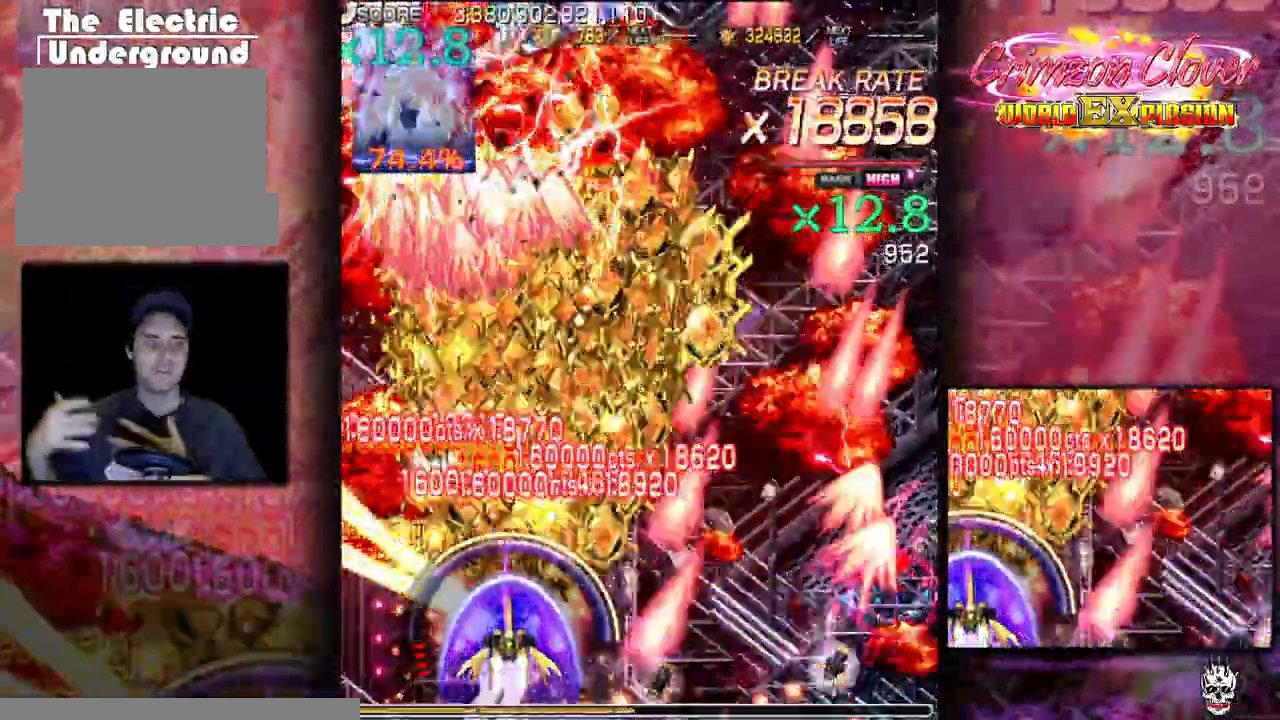
{"buttons": ["DPAD_RIGHT"], "events": [[33, "DPAD_RIGHT", "down"], [117, "DPAD_RIGHT", "up"], [150, "DPAD_LEFT", "down"], [233, "DPAD_LEFT", "up"], [483, "DPAD_RIGHT", "down"]]}
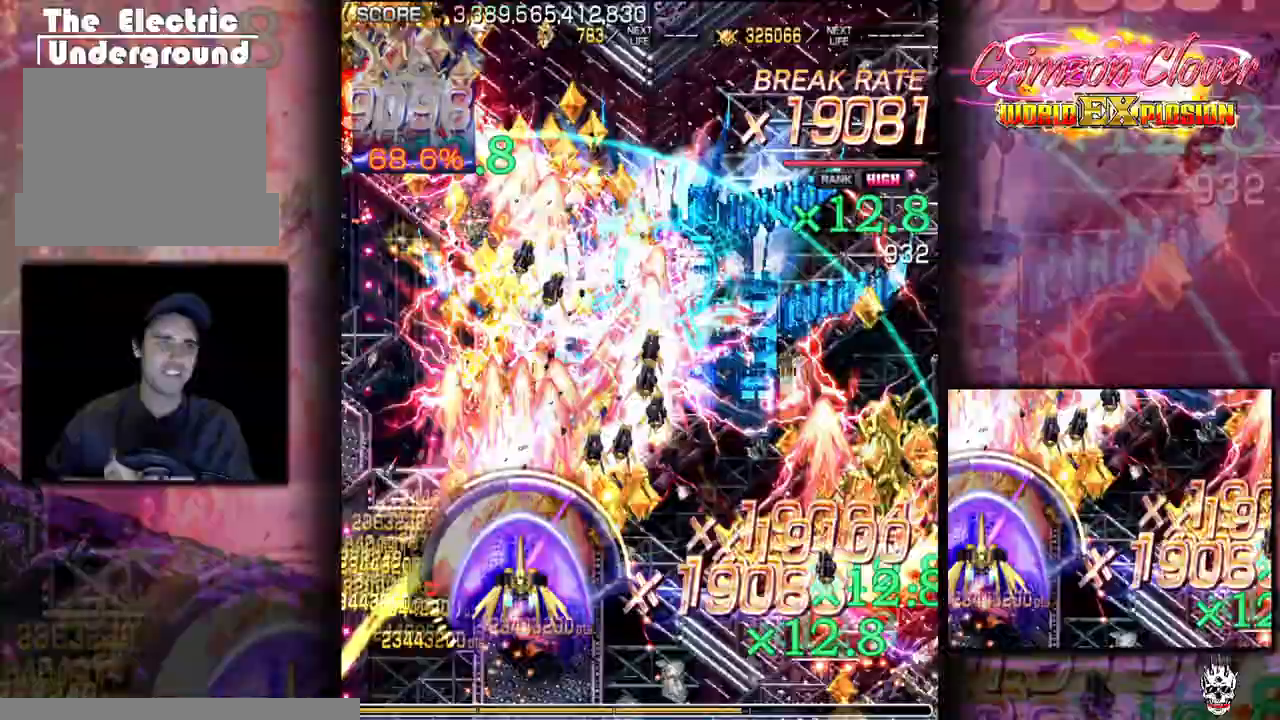
{"buttons": ["DPAD_DOWN"], "events": [[50, "DPAD_DOWN", "down"], [467, "DPAD_RIGHT", "up"]]}
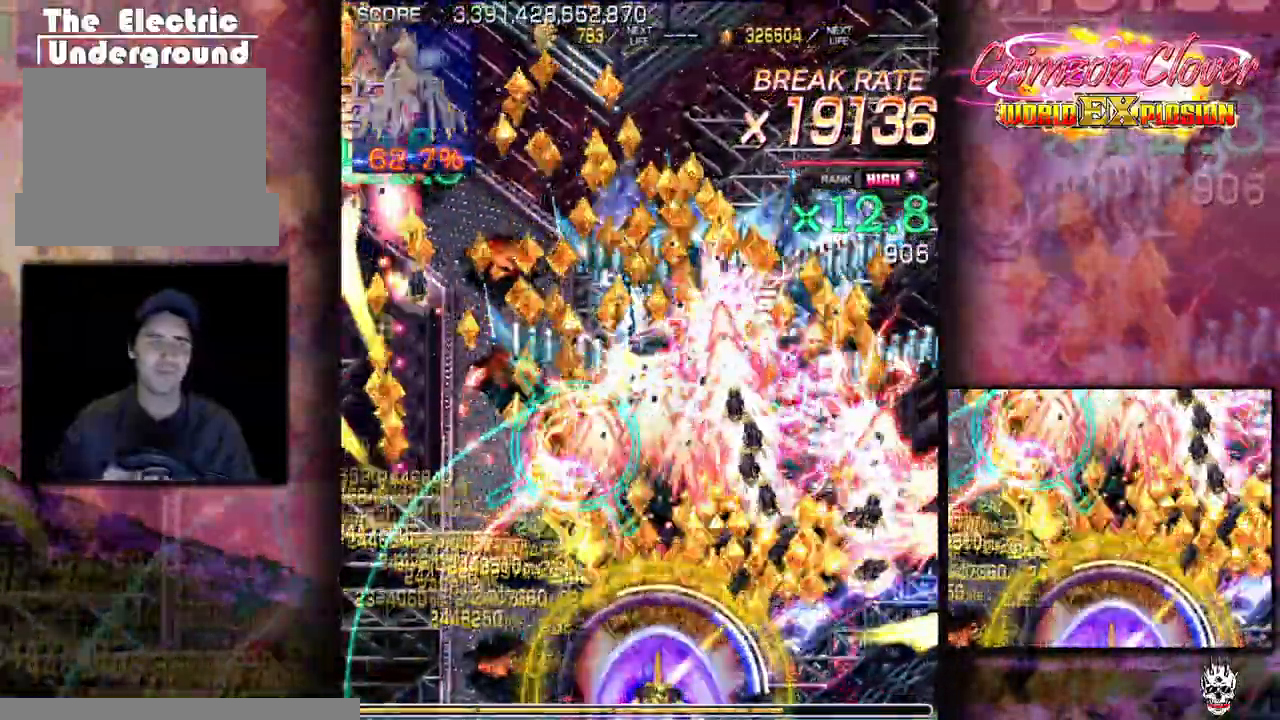
{"buttons": ["DPAD_DOWN", "DPAD_RIGHT"], "events": [[67, "DPAD_RIGHT", "down"], [133, "DPAD_RIGHT", "up"], [167, "DPAD_DOWN", "up"], [250, "DPAD_DOWN", "down"], [467, "DPAD_RIGHT", "down"]]}
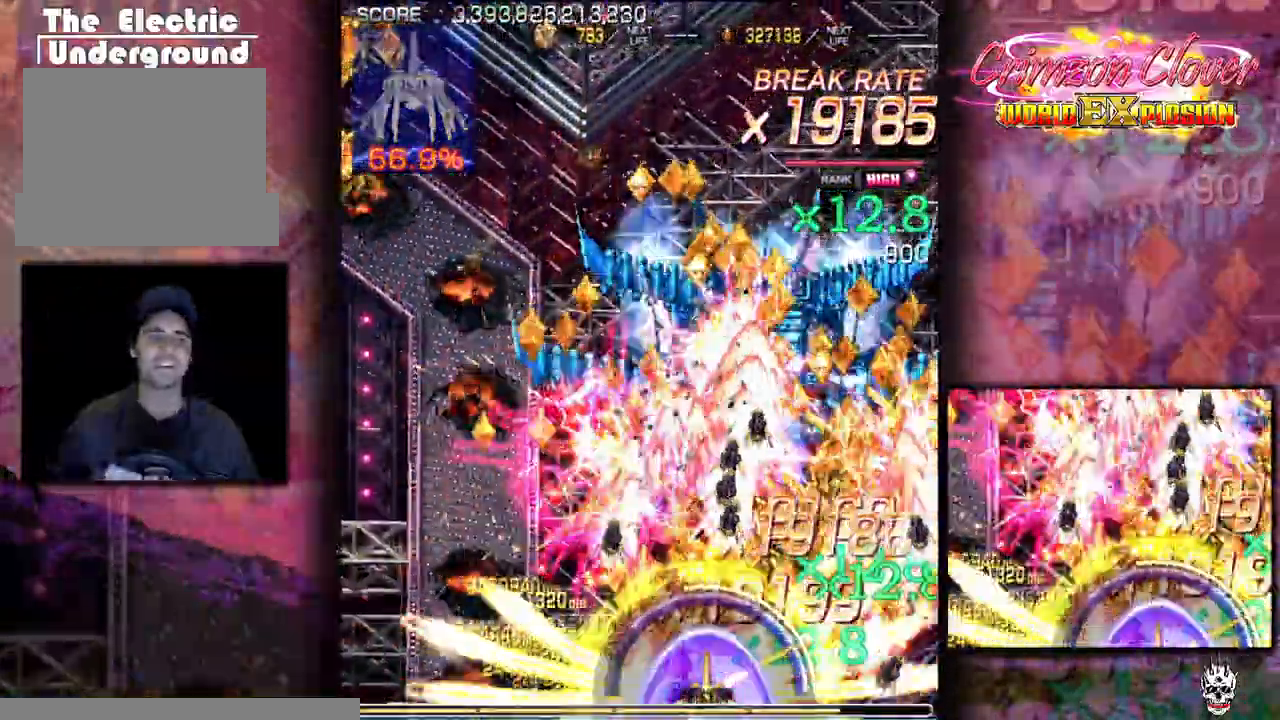
{"buttons": ["DPAD_DOWN"], "events": [[17, "DPAD_RIGHT", "up"], [150, "DPAD_RIGHT", "down"], [217, "DPAD_RIGHT", "up"], [333, "DPAD_RIGHT", "down"], [383, "DPAD_RIGHT", "up"]]}
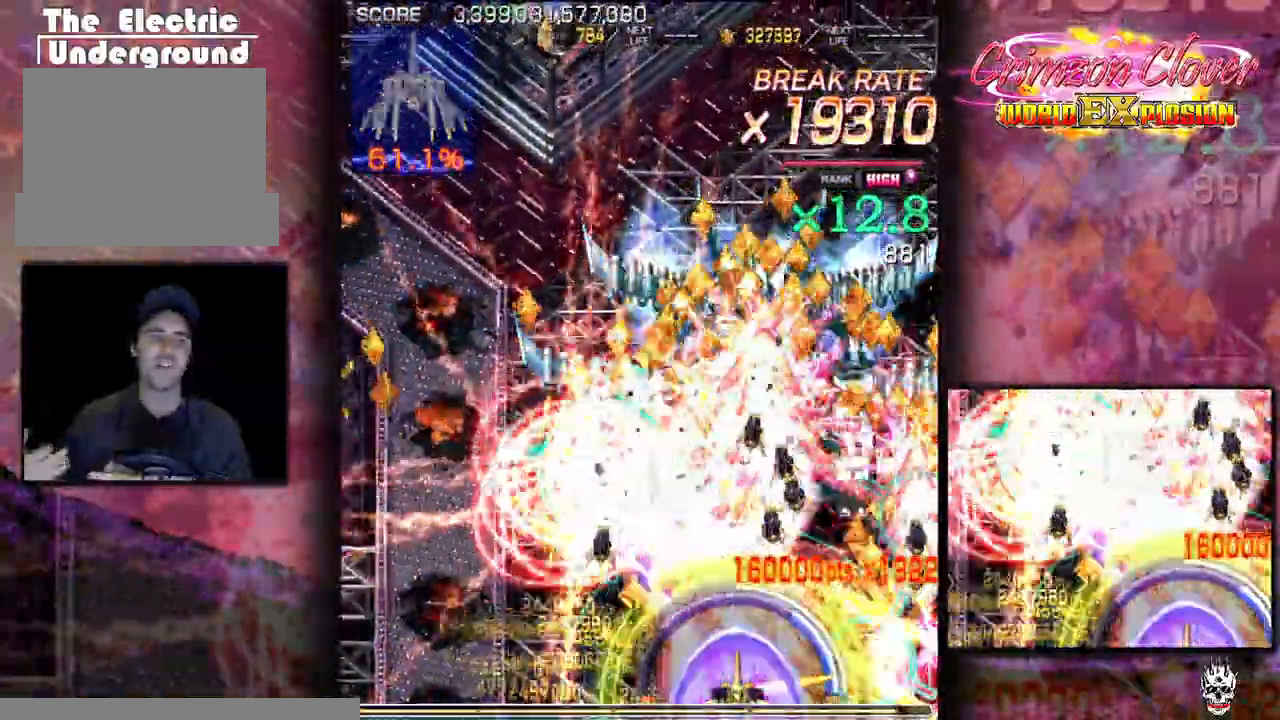
{"buttons": ["DPAD_DOWN", "DPAD_LEFT"], "events": [[500, "DPAD_LEFT", "down"]]}
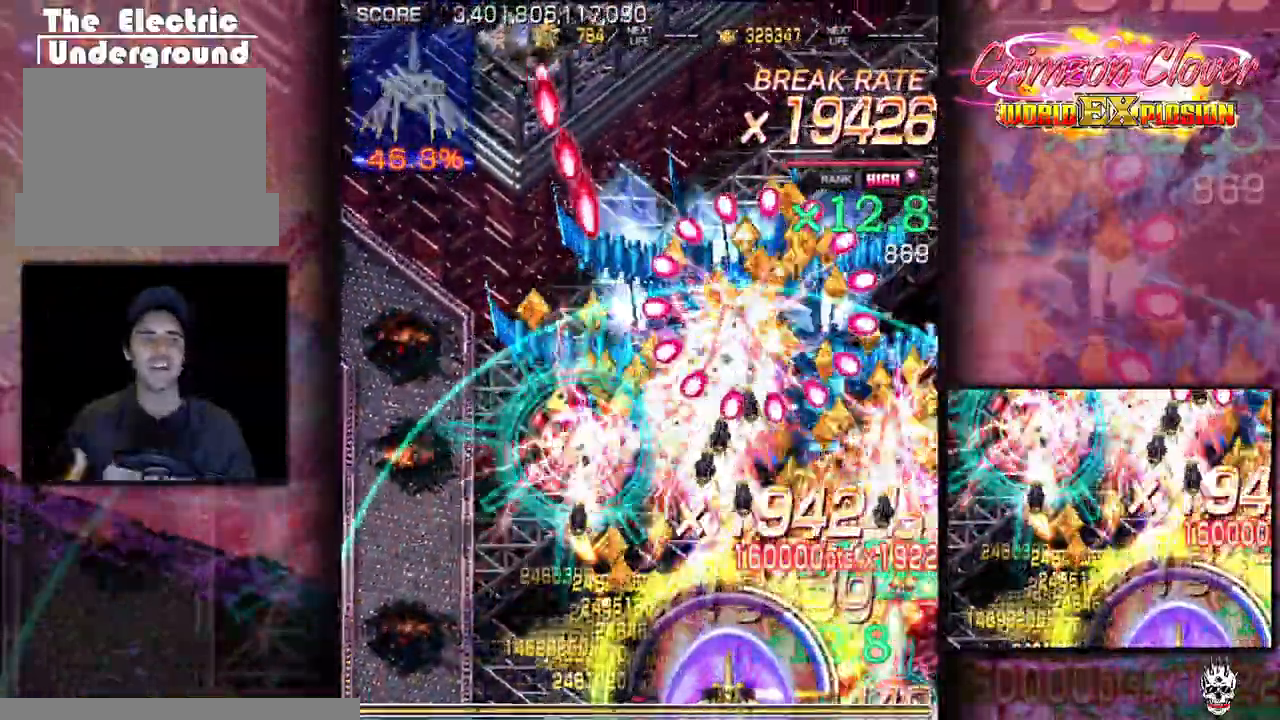
{"buttons": ["DPAD_DOWN"], "events": [[50, "DPAD_LEFT", "up"], [317, "DPAD_LEFT", "down"], [400, "DPAD_LEFT", "up"]]}
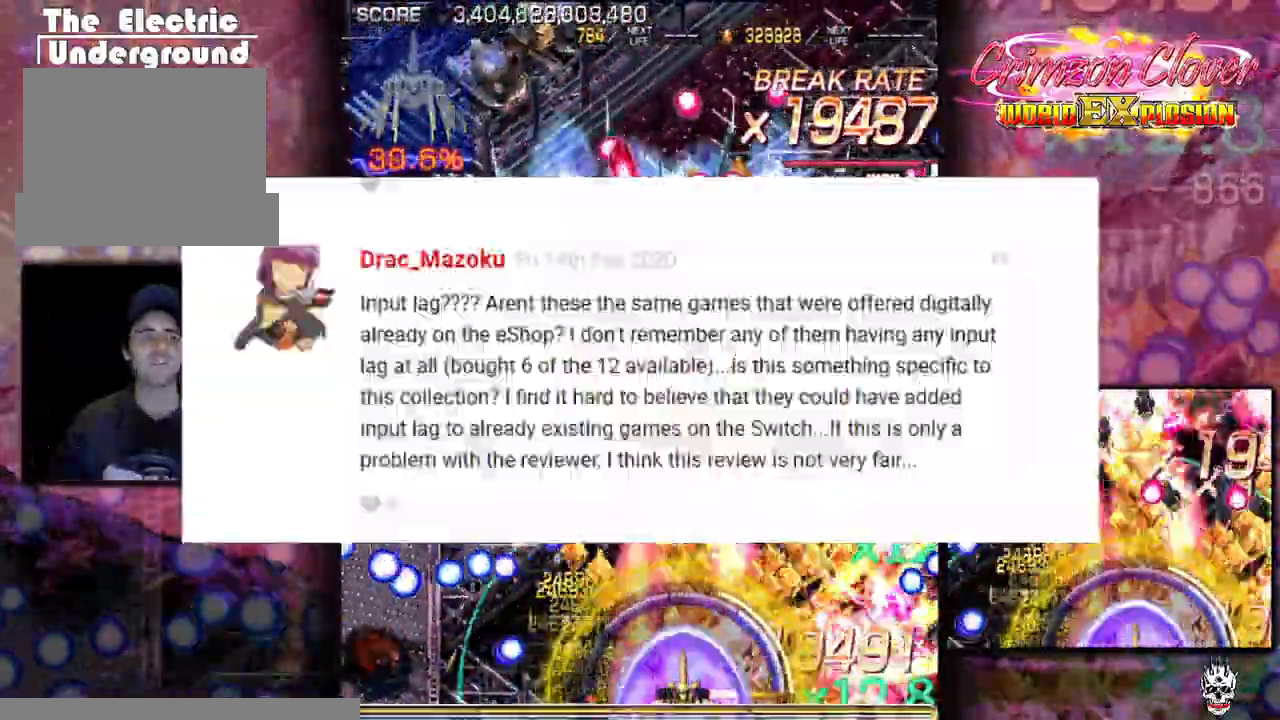
{"buttons": ["DPAD_DOWN", "DPAD_LEFT"], "events": [[117, "DPAD_LEFT", "down"], [217, "DPAD_LEFT", "up"], [317, "DPAD_LEFT", "down"], [400, "DPAD_LEFT", "up"], [483, "DPAD_LEFT", "down"]]}
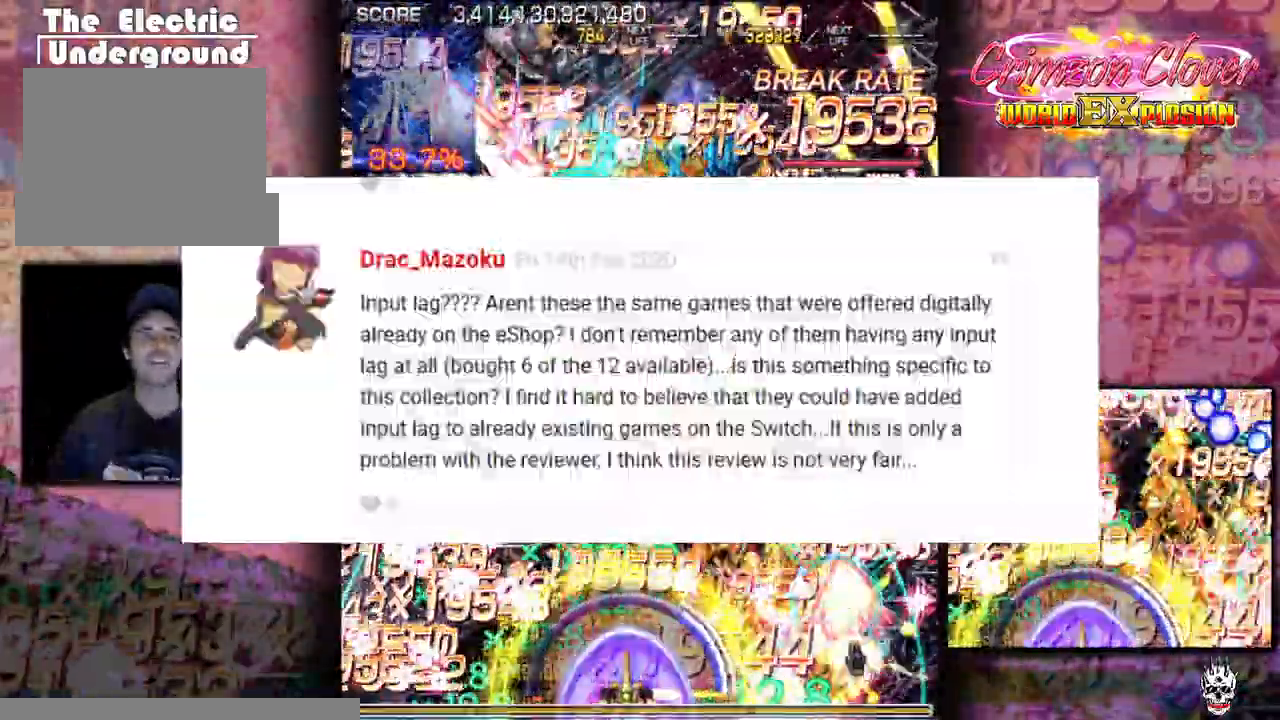
{"buttons": ["DPAD_UP"], "events": [[50, "DPAD_LEFT", "up"], [167, "DPAD_LEFT", "down"], [233, "DPAD_LEFT", "up"], [283, "DPAD_LEFT", "down"], [300, "DPAD_DOWN", "up"], [383, "DPAD_LEFT", "up"], [483, "DPAD_UP", "down"]]}
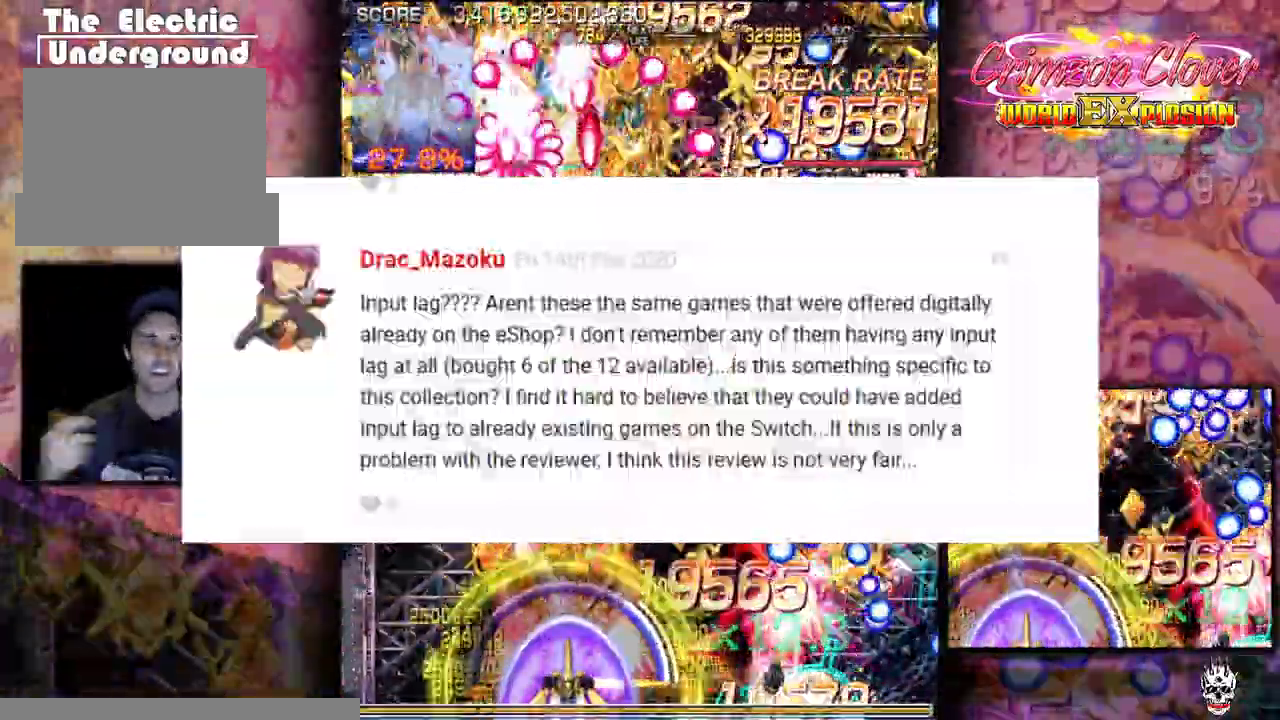
{"buttons": [], "events": [[17, "DPAD_LEFT", "down"], [100, "DPAD_LEFT", "up"], [133, "DPAD_UP", "up"], [183, "DPAD_LEFT", "down"], [283, "DPAD_LEFT", "up"], [317, "DPAD_DOWN", "down"], [433, "DPAD_DOWN", "up"]]}
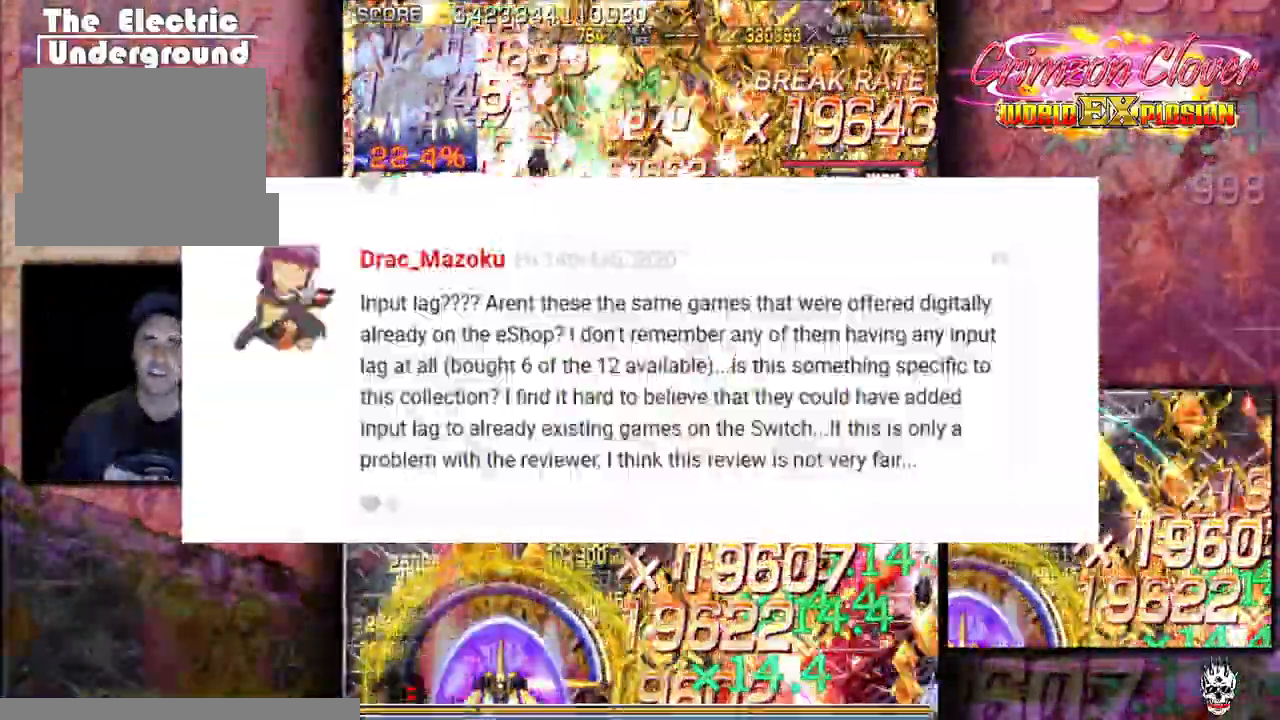
{"buttons": ["DPAD_RIGHT"], "events": [[100, "DPAD_LEFT", "down"], [200, "DPAD_LEFT", "up"], [217, "DPAD_DOWN", "down"], [283, "DPAD_DOWN", "up"], [483, "DPAD_RIGHT", "down"]]}
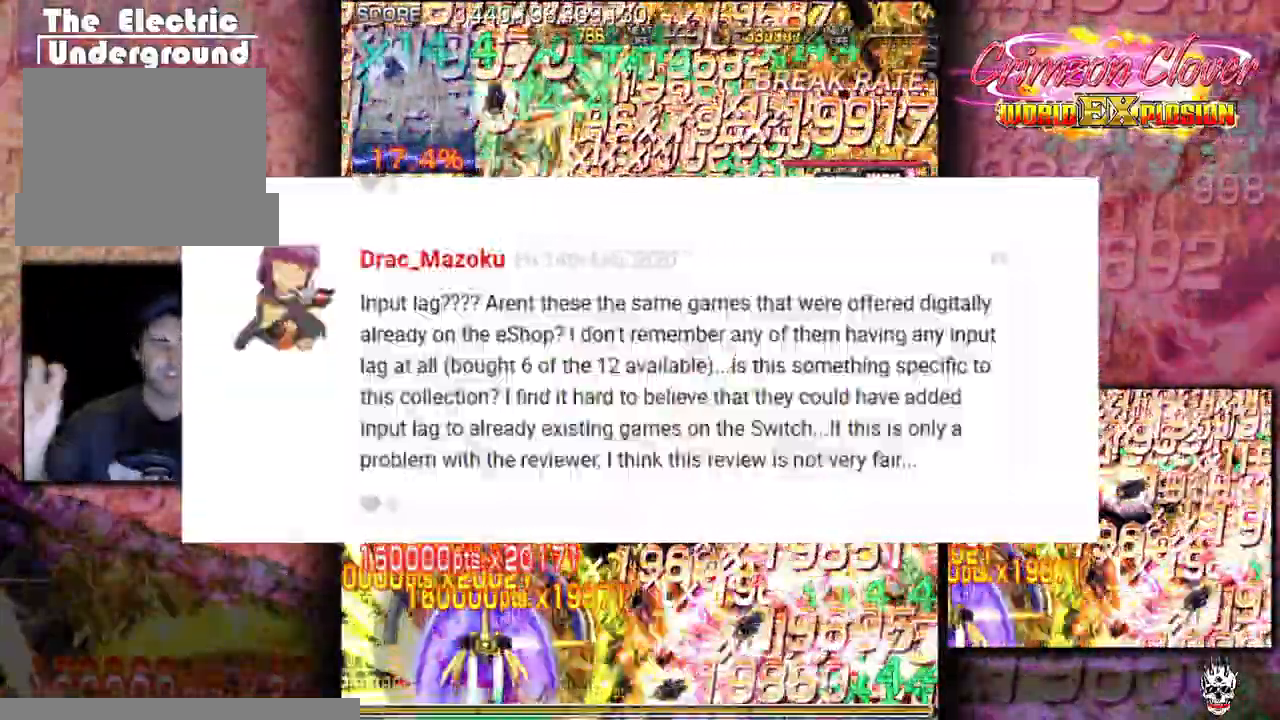
{"buttons": ["DPAD_RIGHT"], "events": [[100, "DPAD_RIGHT", "up"], [183, "DPAD_DOWN", "down"], [217, "DPAD_RIGHT", "down"], [300, "DPAD_RIGHT", "up"], [333, "DPAD_DOWN", "up"], [367, "DPAD_LEFT", "down"], [417, "DPAD_LEFT", "up"], [450, "DPAD_RIGHT", "down"]]}